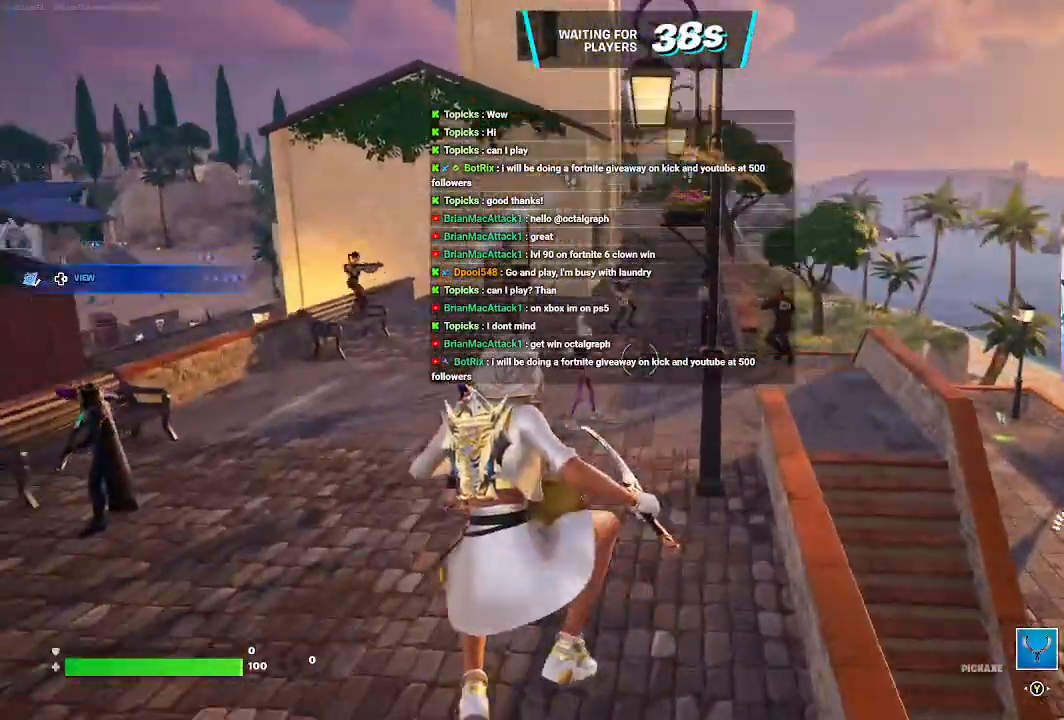
Gameplay with a controller (Xbox layout); each line is a JSON object with the inputs held at the frame after it. "events" lists button and stick changes between this image and that frame as [ms after this image, input, new state], when the widget could be followed in between.
{"buttons": [], "left_stick": "up", "right_stick": "center", "events": [[67, "right_stick", "center"], [267, "left_stick", "up"]]}
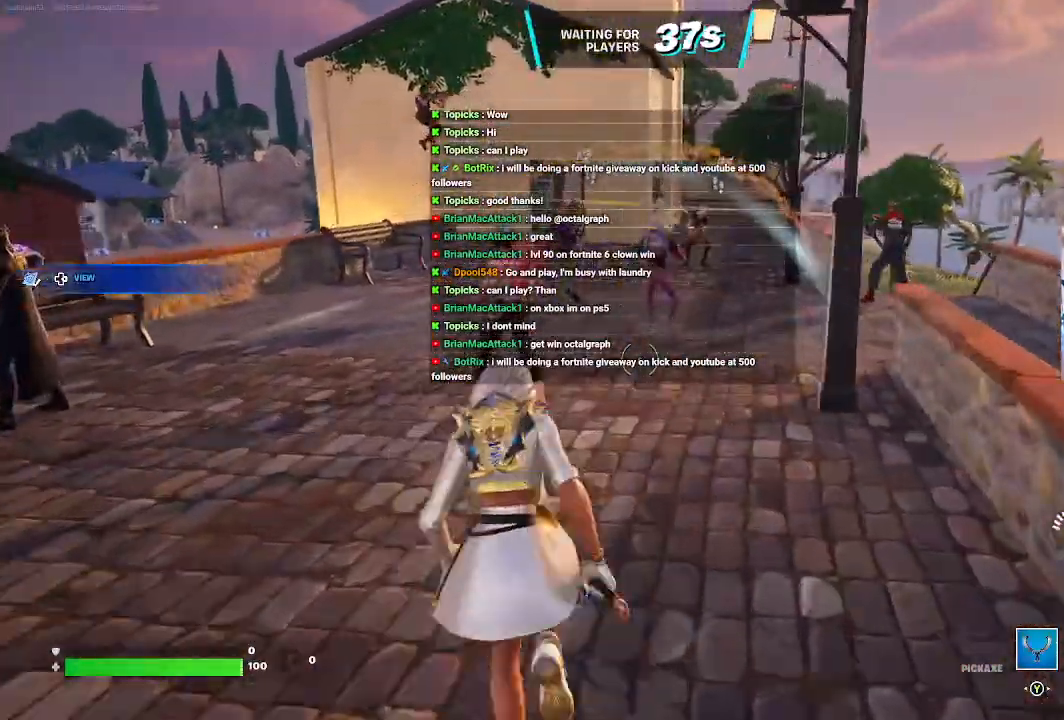
{"buttons": [], "left_stick": "up", "right_stick": "center", "events": []}
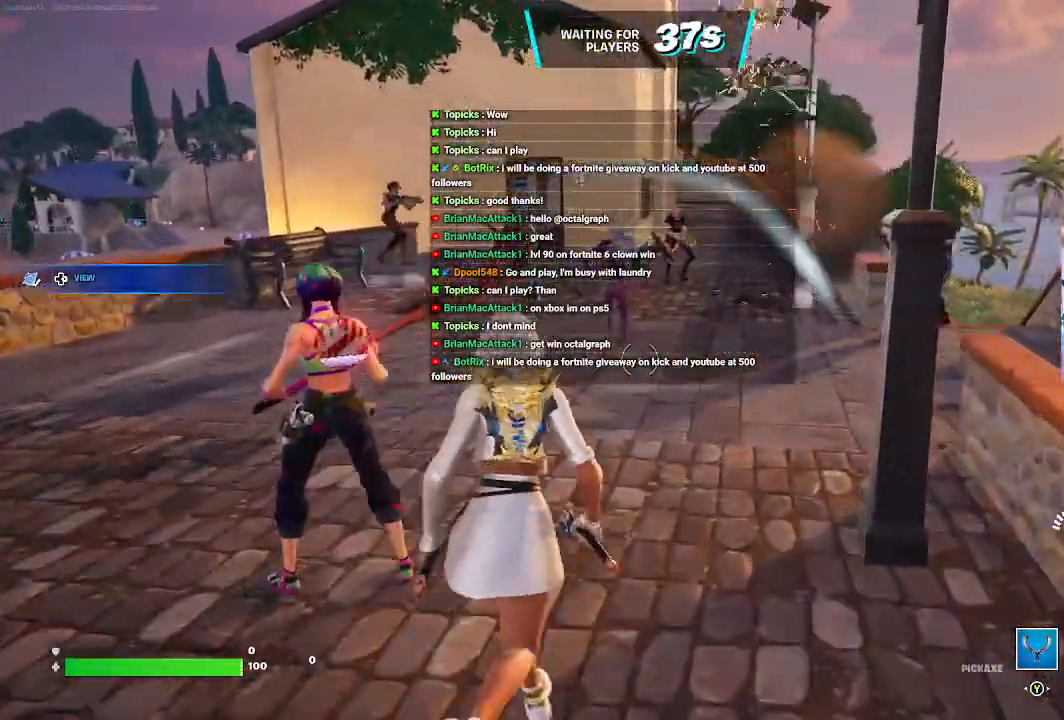
{"buttons": [], "left_stick": "up", "right_stick": "center", "events": []}
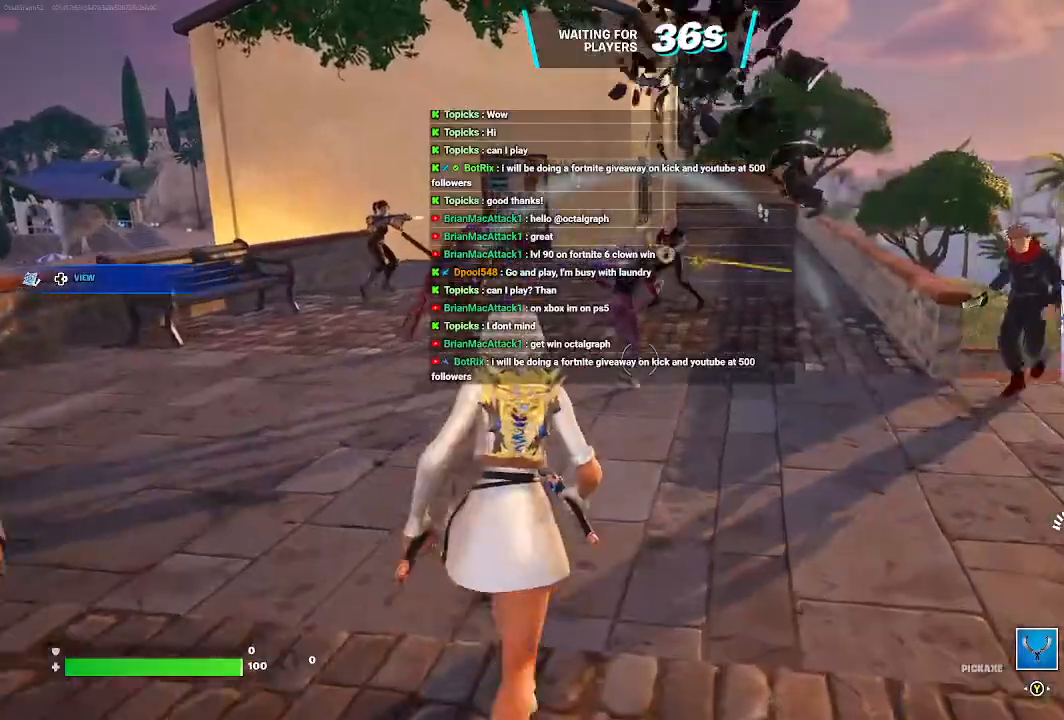
{"buttons": [], "left_stick": "up", "right_stick": "center", "events": []}
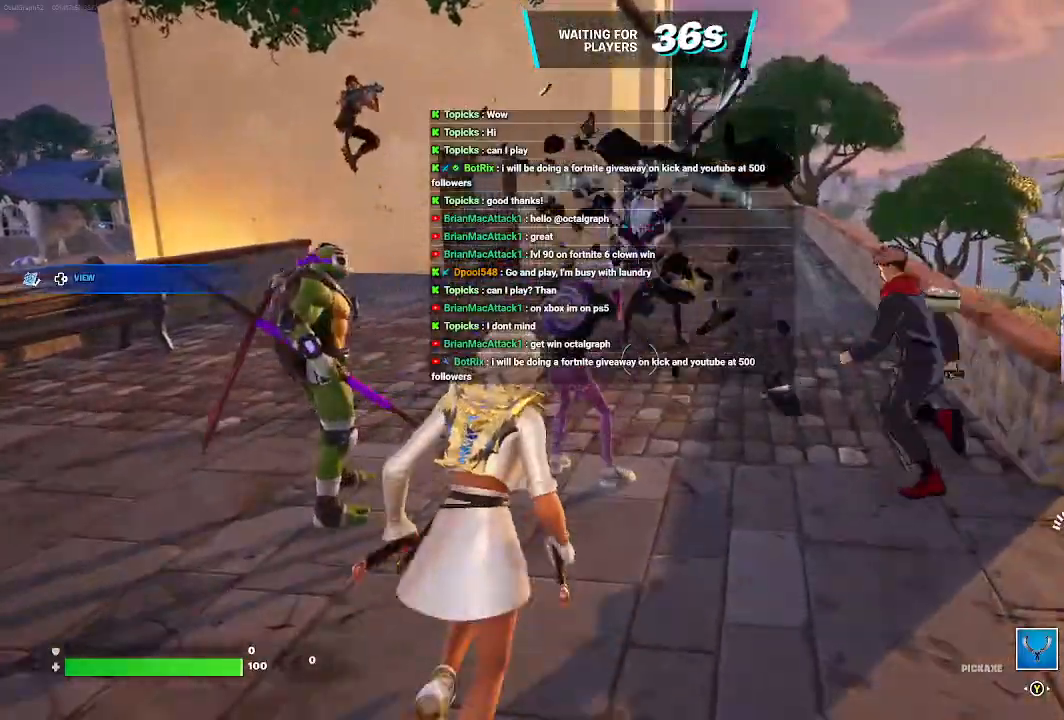
{"buttons": [], "left_stick": "up", "right_stick": "center", "events": [[67, "A", "down"], [133, "A", "up"]]}
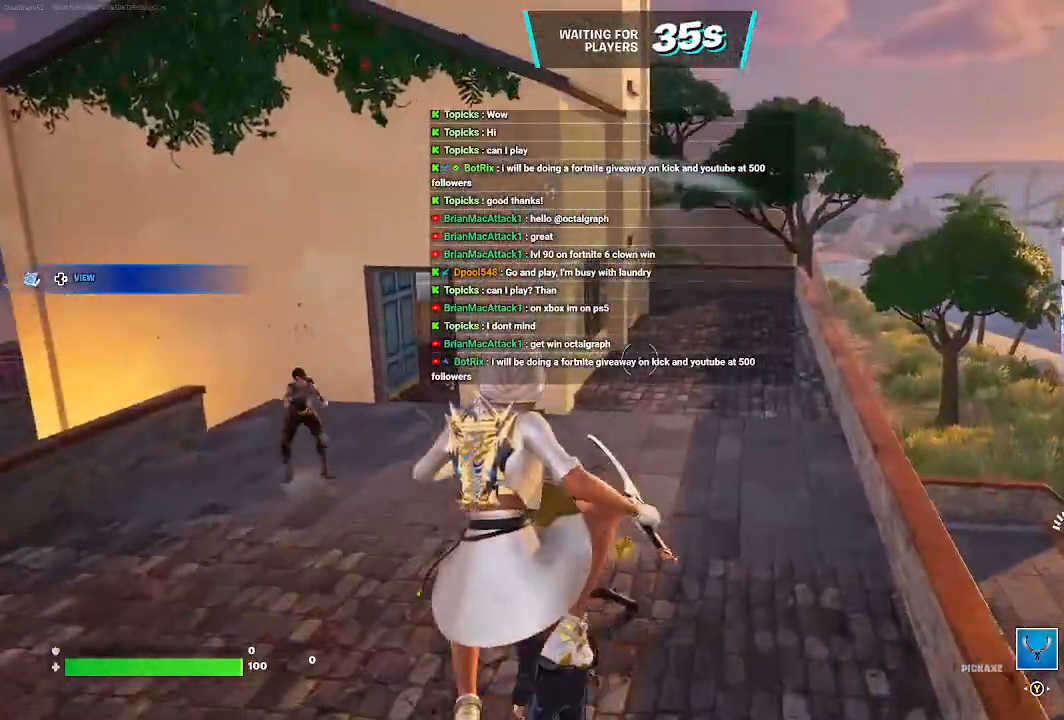
{"buttons": [], "left_stick": "up", "right_stick": "center", "events": []}
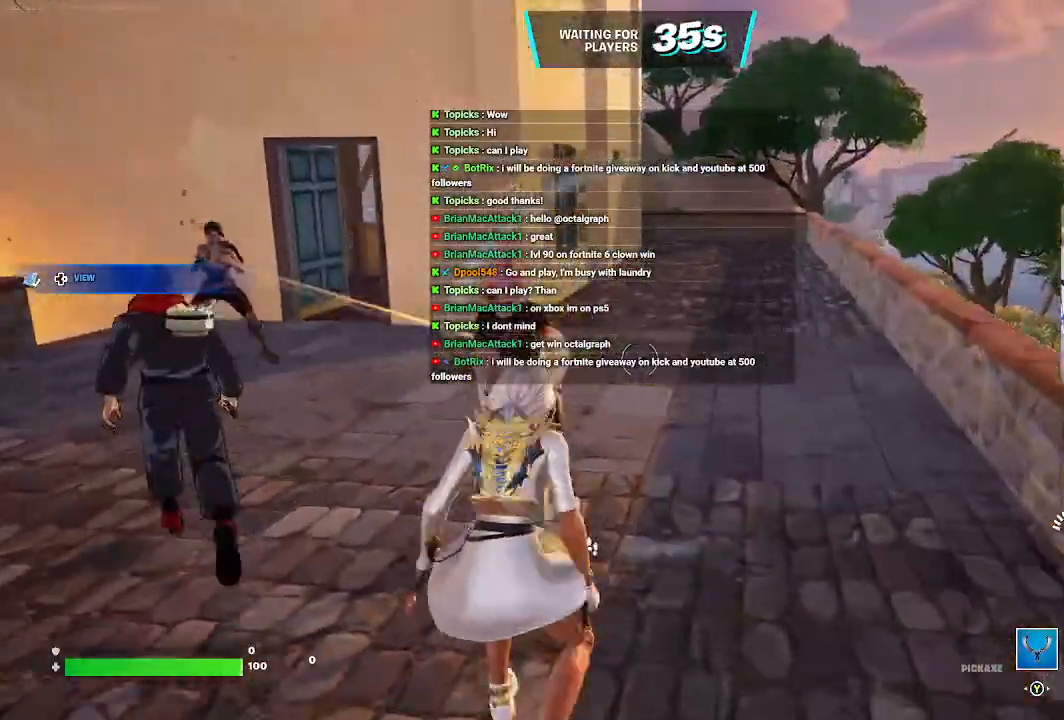
{"buttons": [], "left_stick": "up", "right_stick": "center", "events": []}
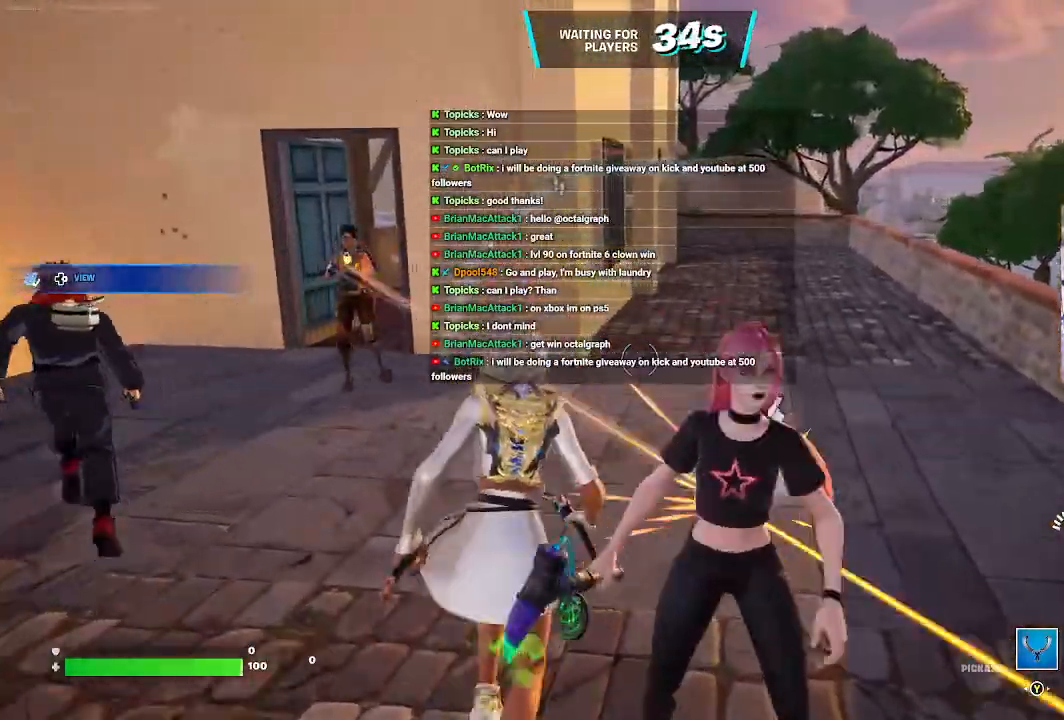
{"buttons": ["A"], "left_stick": "up", "right_stick": "center", "events": [[400, "A", "down"]]}
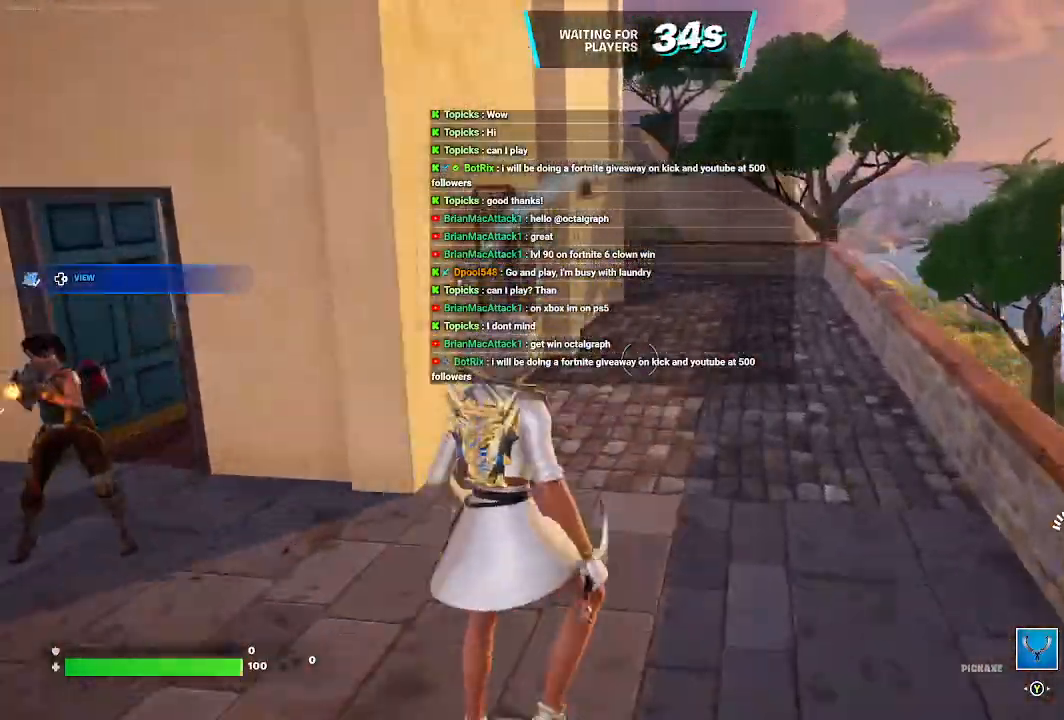
{"buttons": [], "left_stick": "up", "right_stick": "center", "events": [[33, "A", "up"]]}
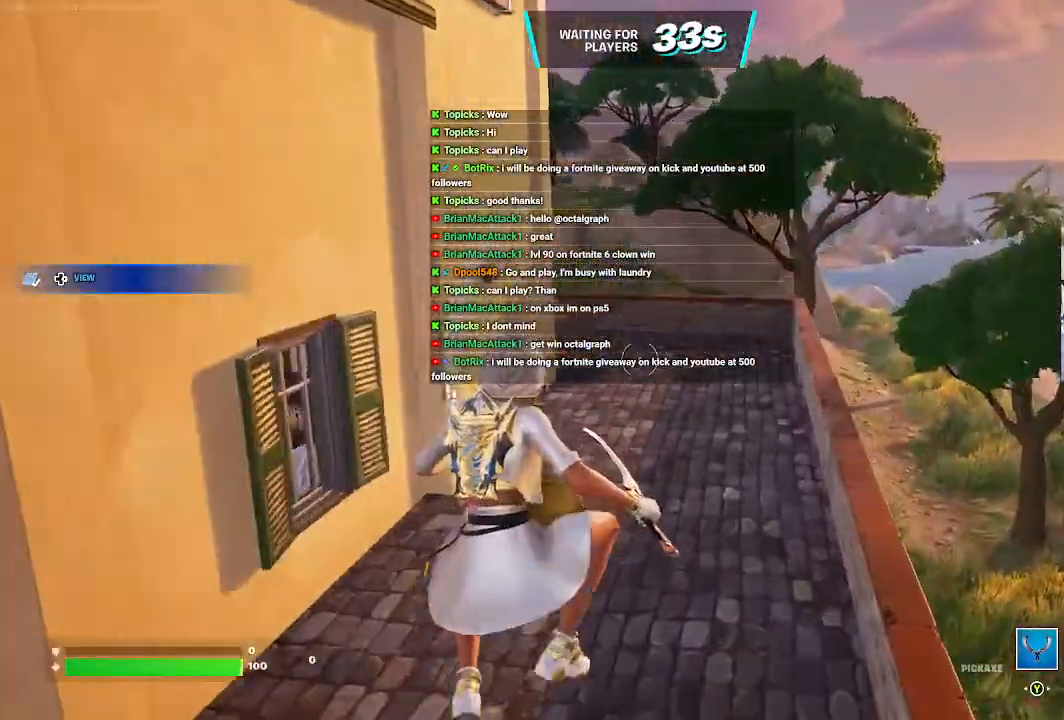
{"buttons": ["A"], "left_stick": "up", "right_stick": "center", "events": [[500, "A", "down"]]}
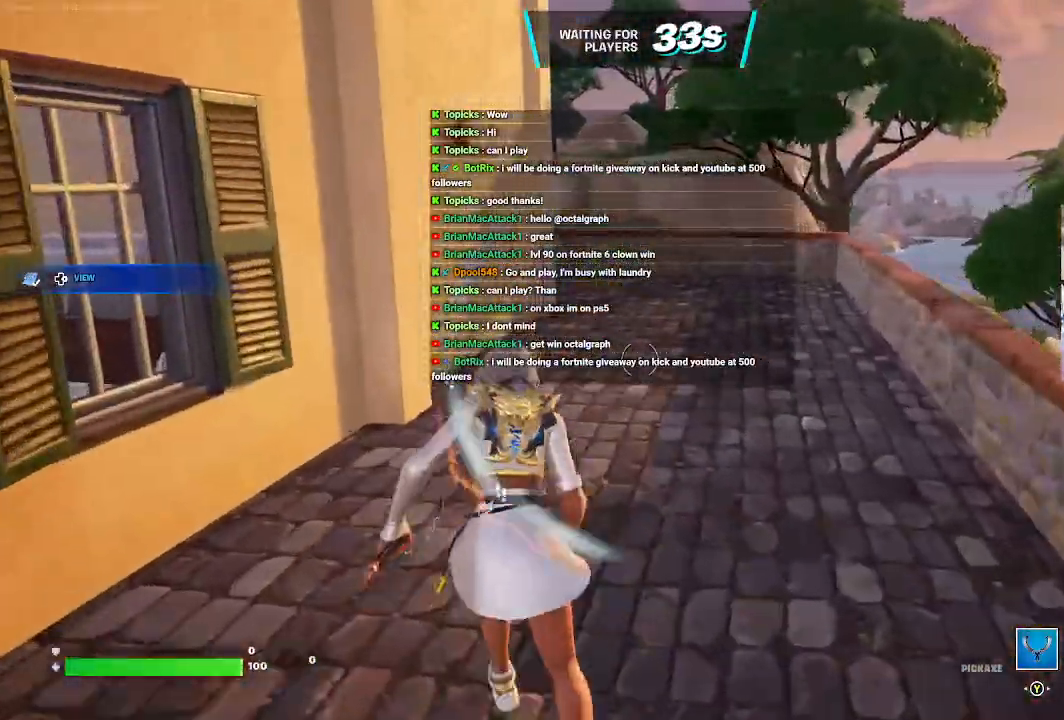
{"buttons": [], "left_stick": "up-right", "right_stick": "center", "events": [[133, "A", "up"], [333, "left_stick", "up-right"]]}
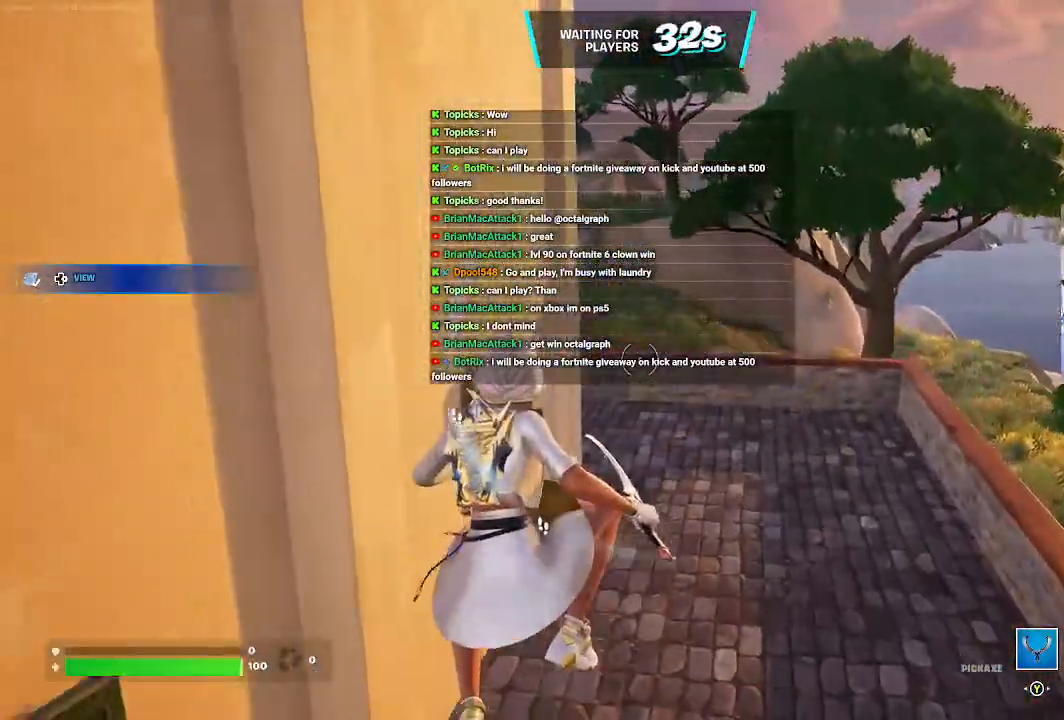
{"buttons": [], "left_stick": "up-right", "right_stick": "center", "events": []}
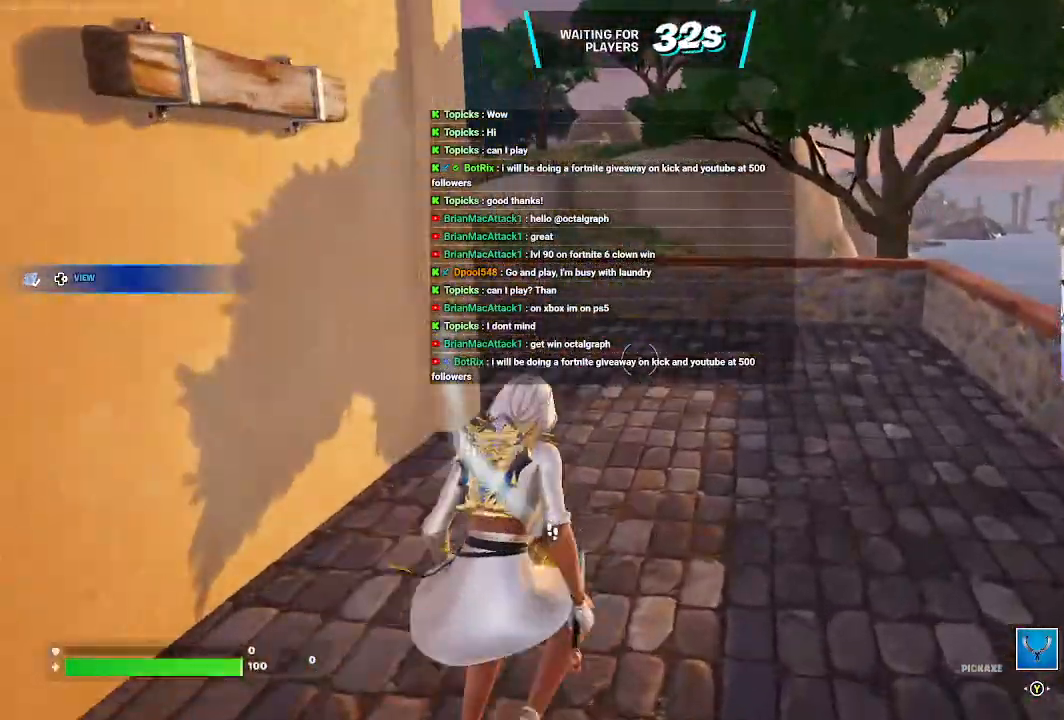
{"buttons": [], "left_stick": "up-right", "right_stick": "center", "events": [[33, "right_stick", "left"], [300, "right_stick", "center"]]}
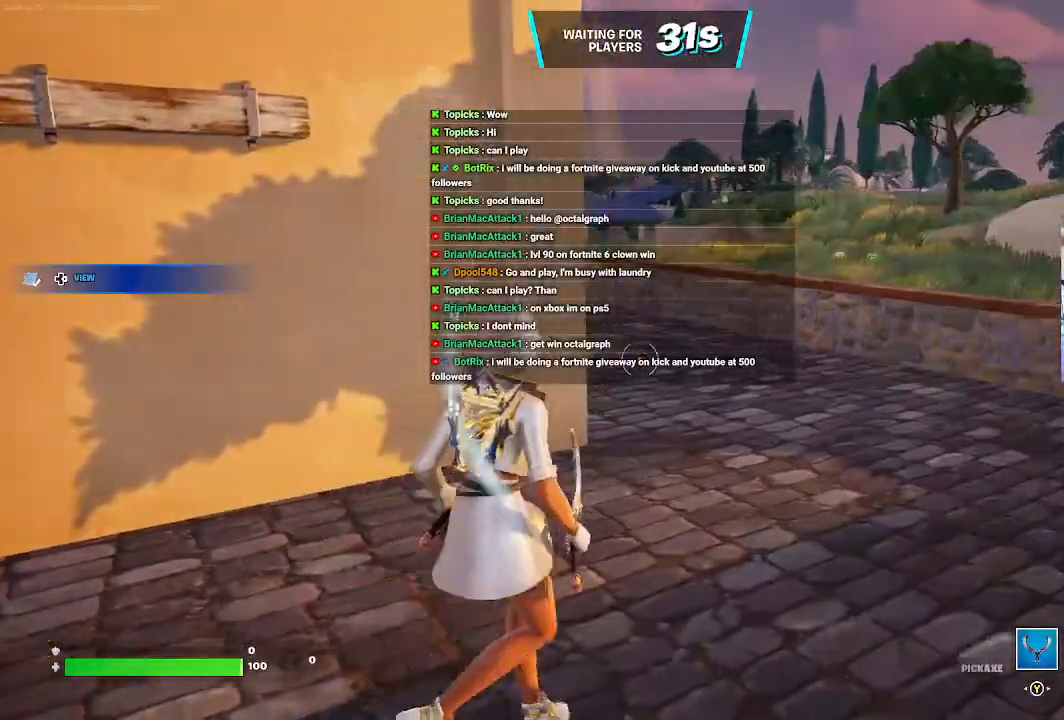
{"buttons": [], "left_stick": "right", "right_stick": "left", "events": [[67, "right_stick", "left"], [500, "left_stick", "right"]]}
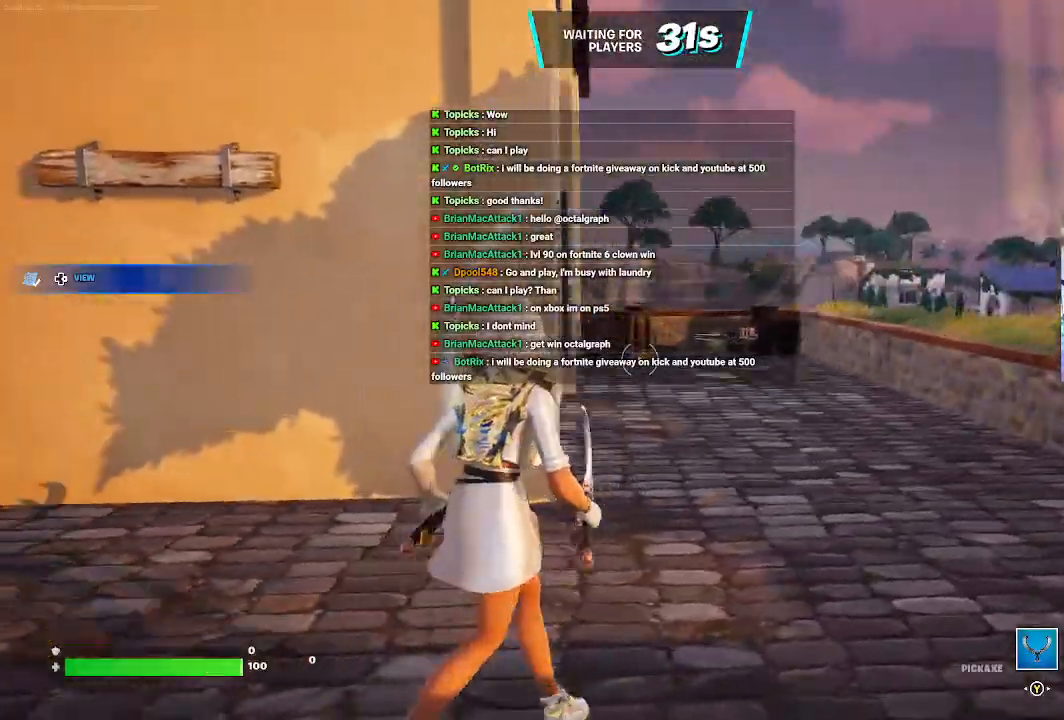
{"buttons": ["R2"], "left_stick": "right", "right_stick": "left", "events": [[67, "R2", "down"]]}
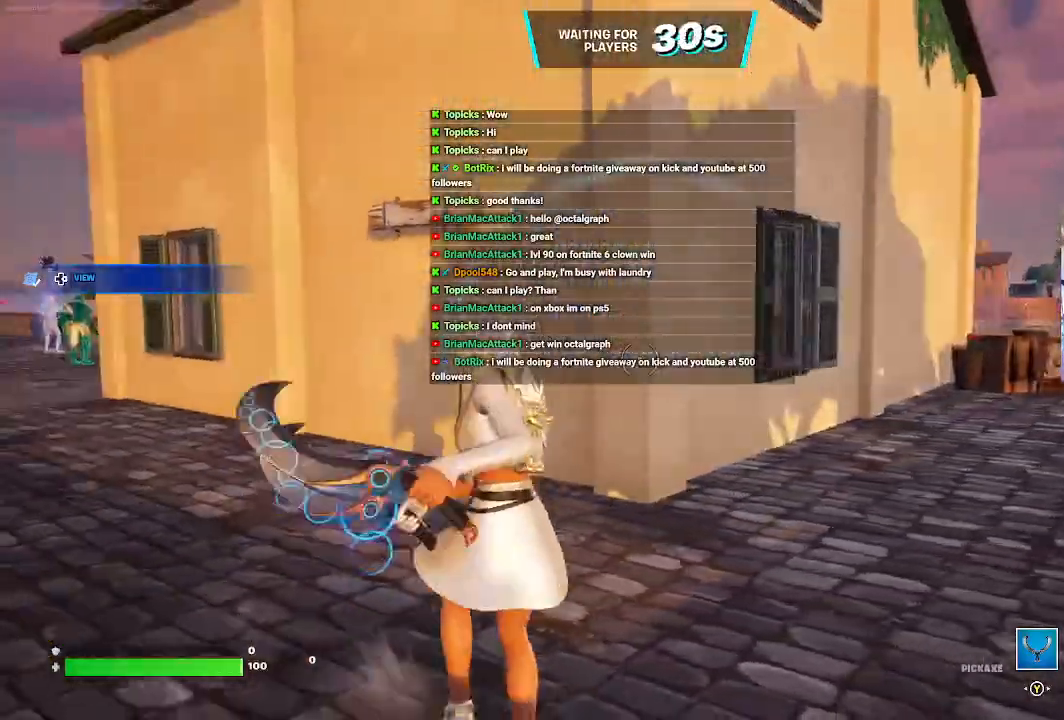
{"buttons": [], "left_stick": "up-right", "right_stick": "center", "events": [[100, "R2", "up"], [200, "right_stick", "center"], [300, "left_stick", "up-right"]]}
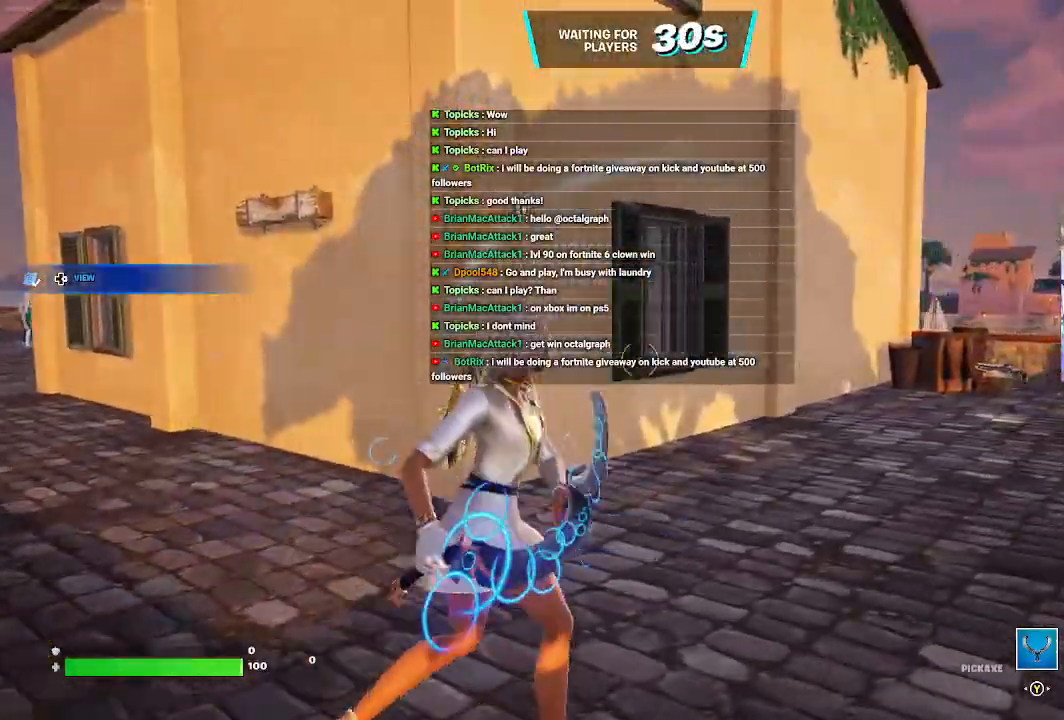
{"buttons": [], "left_stick": "up-right", "right_stick": "down-right", "events": [[433, "right_stick", "down-right"]]}
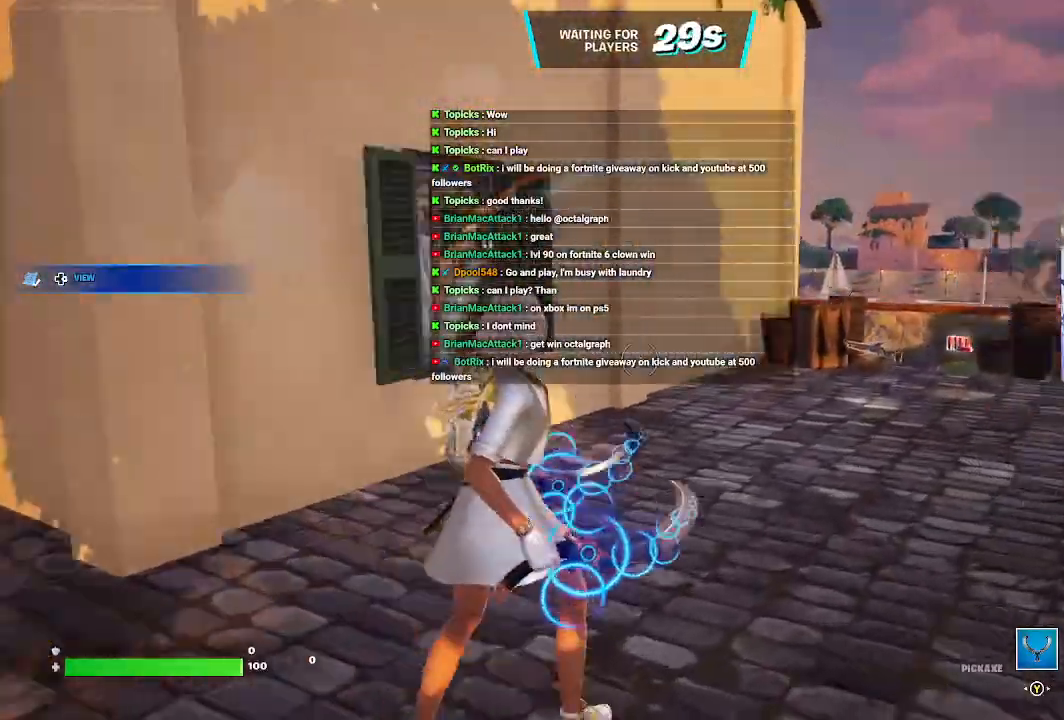
{"buttons": [], "left_stick": "up", "right_stick": "center", "events": [[100, "right_stick", "center"], [433, "left_stick", "up"]]}
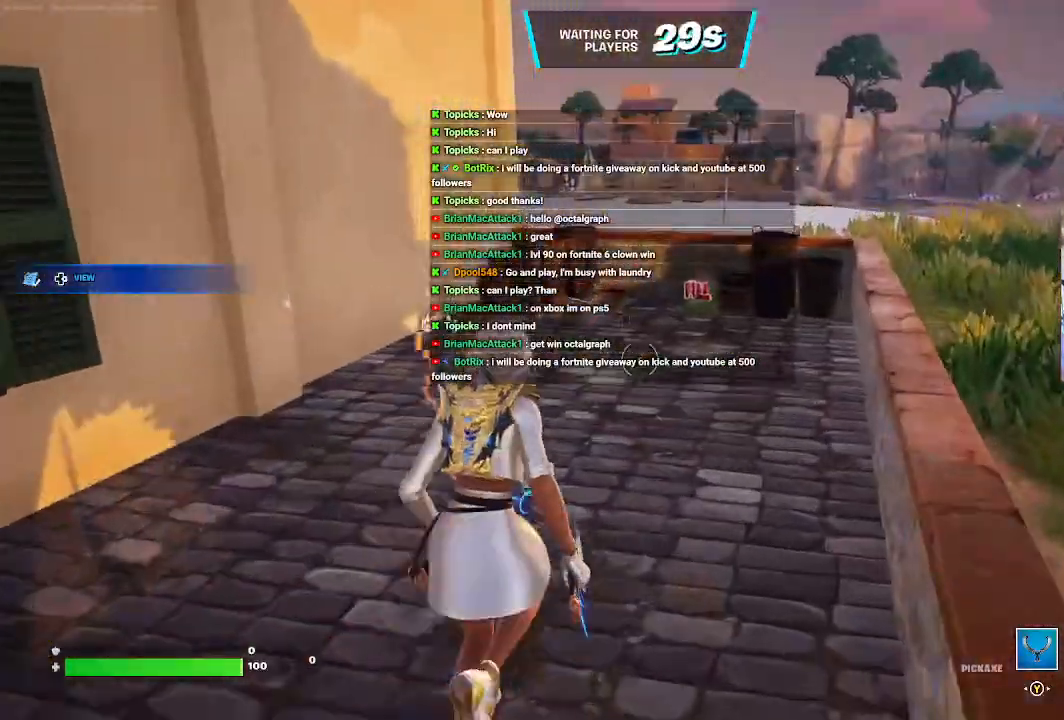
{"buttons": [], "left_stick": "up", "right_stick": "down", "events": [[433, "right_stick", "down"]]}
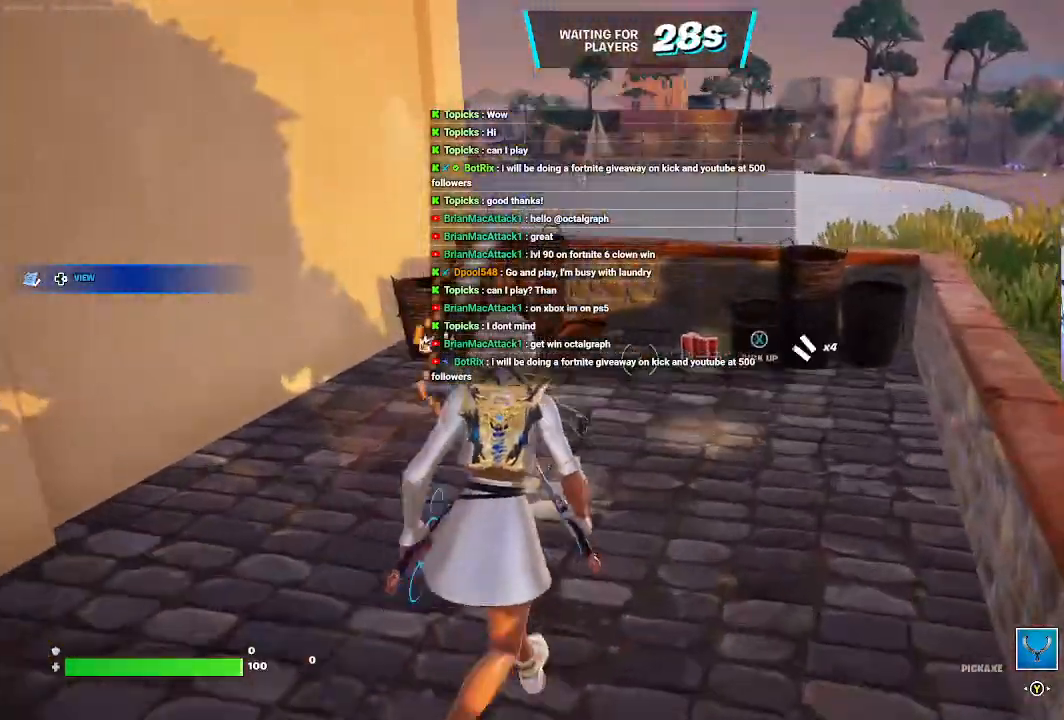
{"buttons": [], "left_stick": "down-right", "right_stick": "up-left", "events": [[267, "right_stick", "up-left"], [433, "left_stick", "center"], [500, "left_stick", "down-right"]]}
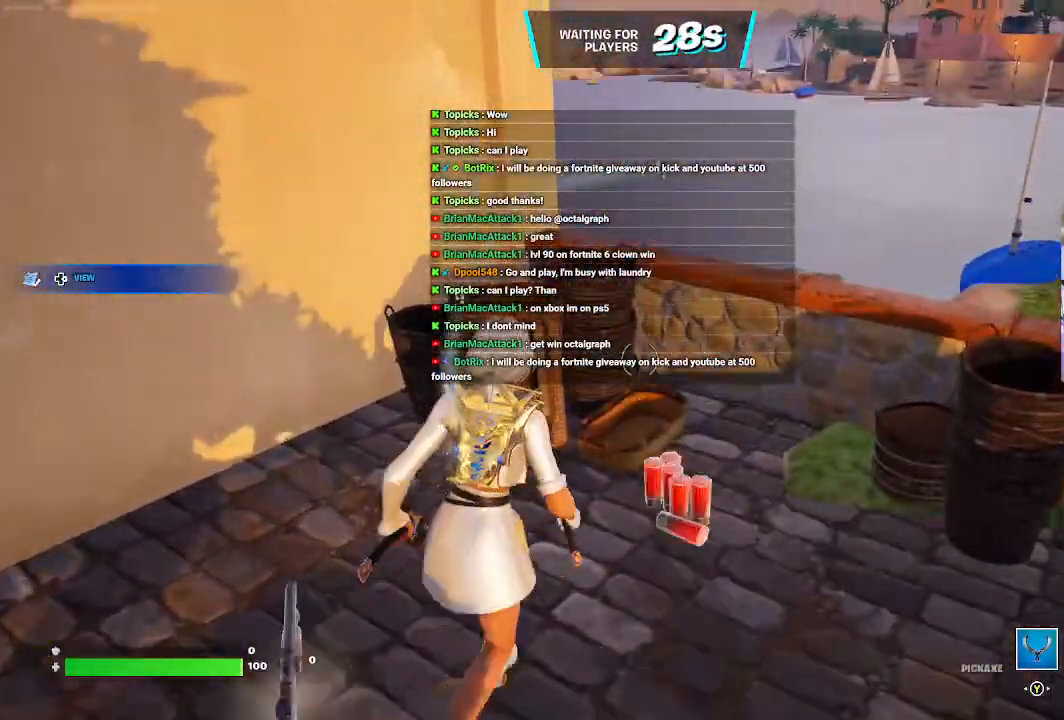
{"buttons": [], "left_stick": "center", "right_stick": "left", "events": [[133, "left_stick", "down"], [400, "right_stick", "left"], [500, "left_stick", "center"]]}
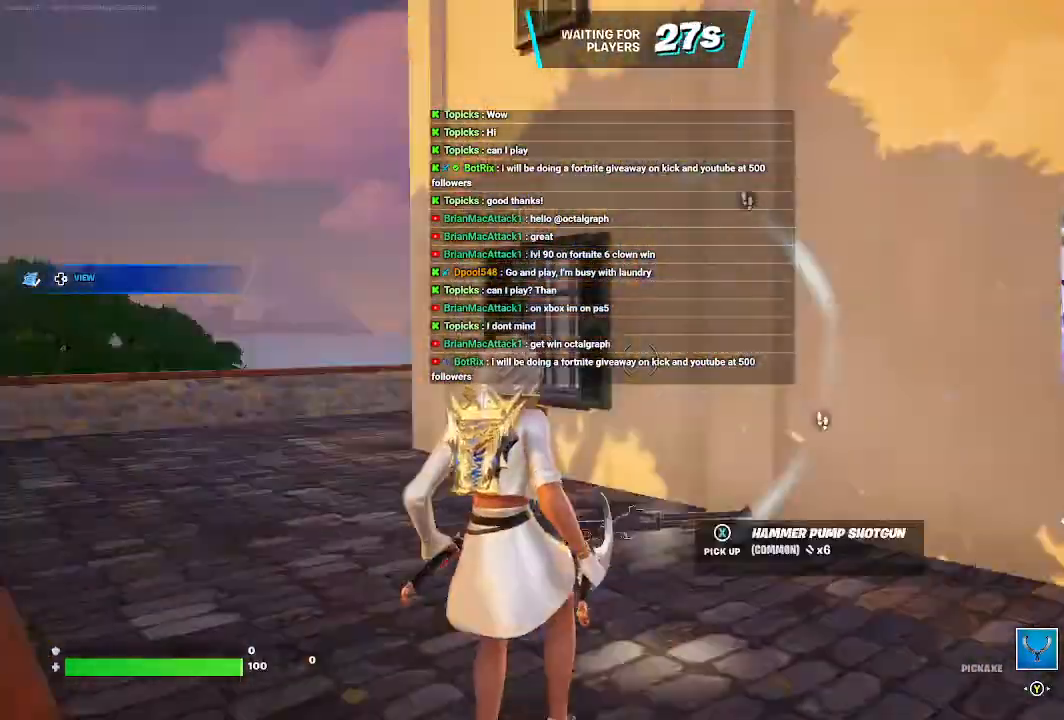
{"buttons": [], "left_stick": "up-right", "right_stick": "center", "events": [[167, "left_stick", "up-left"], [200, "right_stick", "center"], [367, "left_stick", "up"], [500, "left_stick", "up-right"]]}
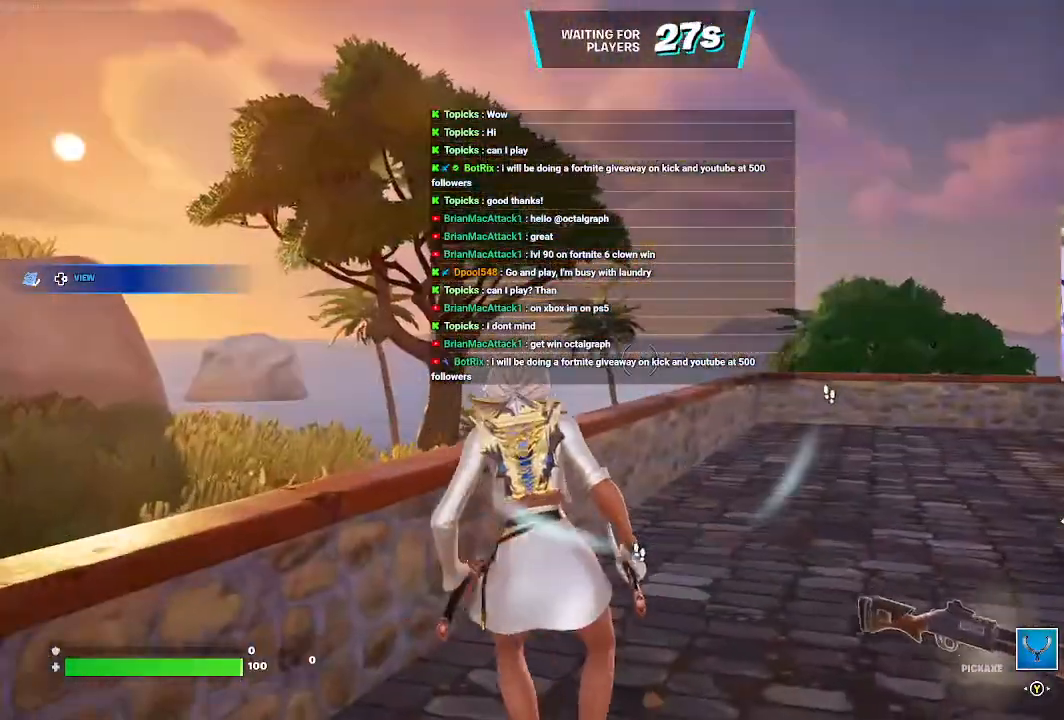
{"buttons": [], "left_stick": "up-right", "right_stick": "center", "events": [[333, "A", "down"], [467, "A", "up"]]}
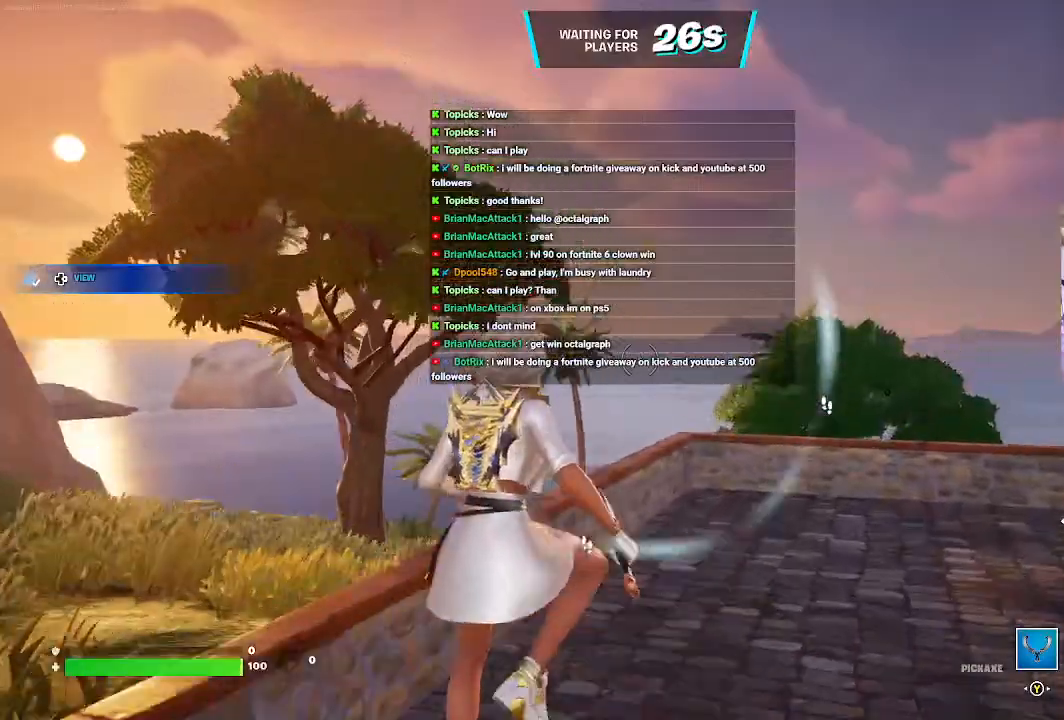
{"buttons": [], "left_stick": "up", "right_stick": "right", "events": [[200, "left_stick", "up"], [467, "right_stick", "right"]]}
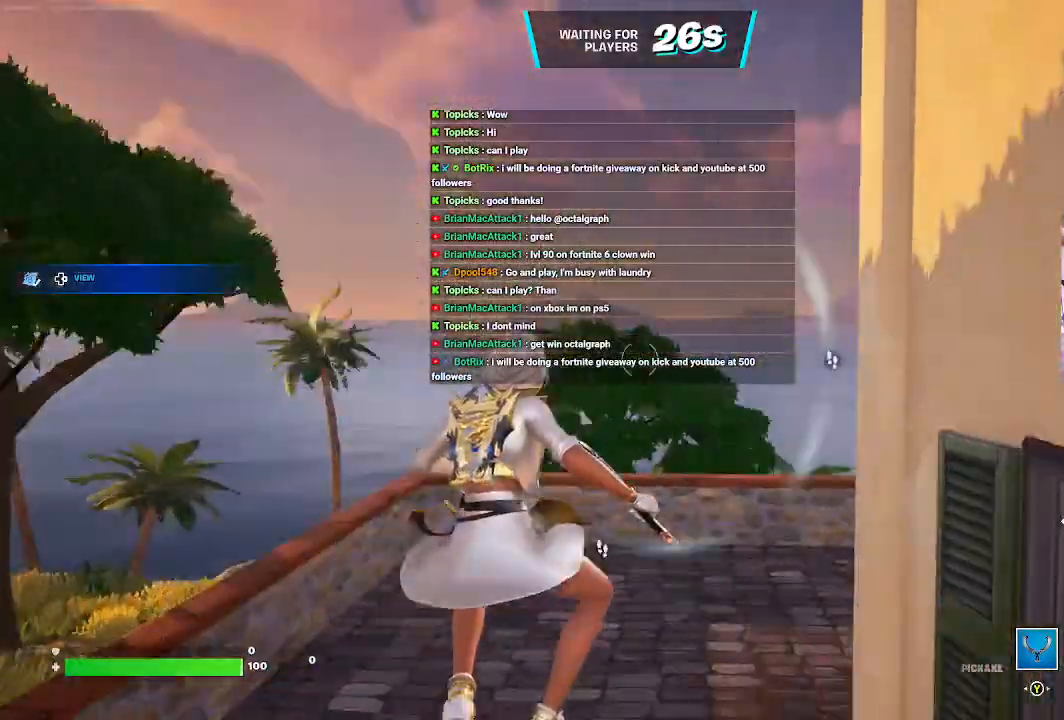
{"buttons": ["A"], "left_stick": "up", "right_stick": "center", "events": [[33, "right_stick", "down-right"], [67, "left_stick", "up-left"], [200, "right_stick", "center"], [433, "left_stick", "up"], [467, "A", "down"]]}
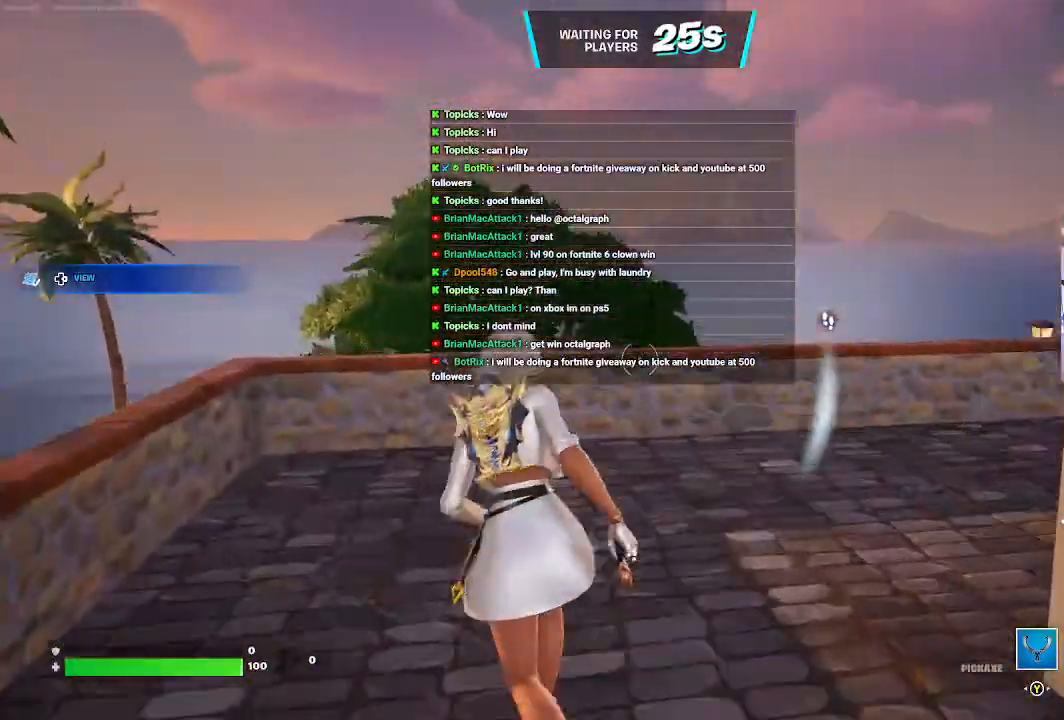
{"buttons": [], "left_stick": "center", "right_stick": "right", "events": [[33, "A", "up"], [100, "left_stick", "up-right"], [333, "left_stick", "center"], [333, "right_stick", "right"]]}
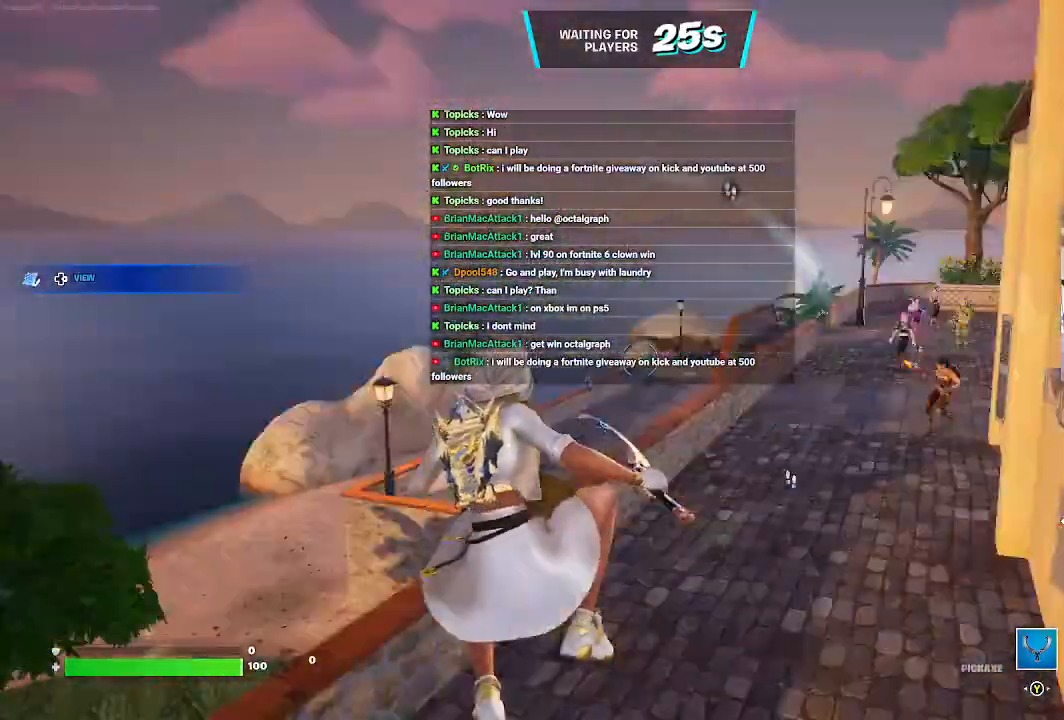
{"buttons": [], "left_stick": "up", "right_stick": "center", "events": [[67, "right_stick", "center"], [167, "left_stick", "up"]]}
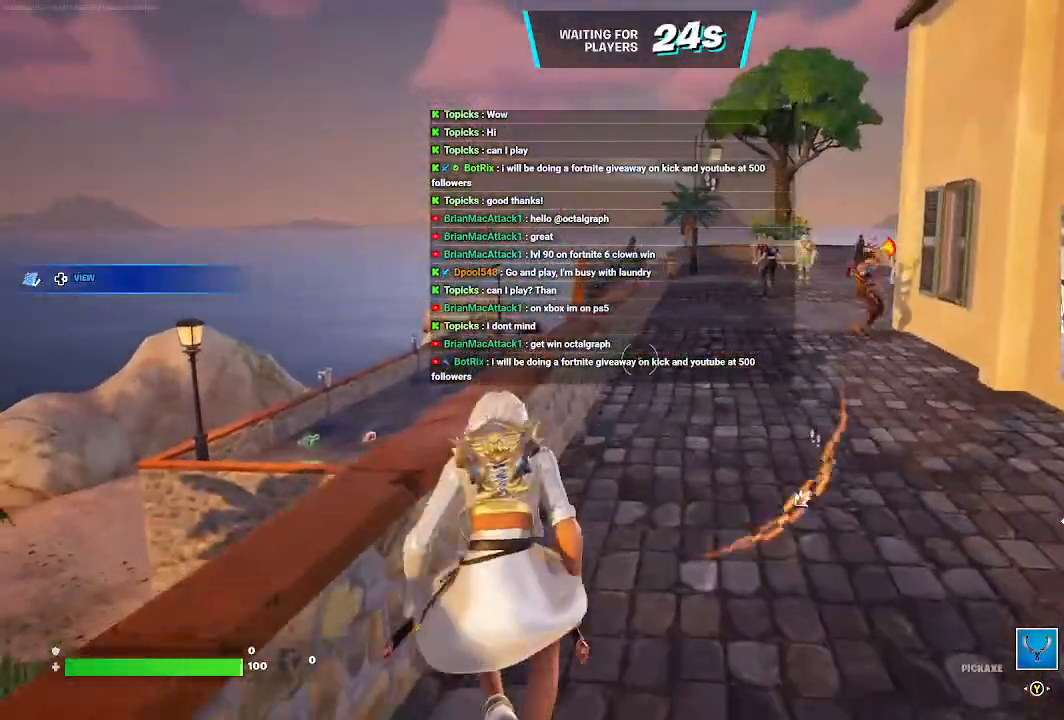
{"buttons": [], "left_stick": "up", "right_stick": "center", "events": [[267, "A", "down"], [367, "A", "up"]]}
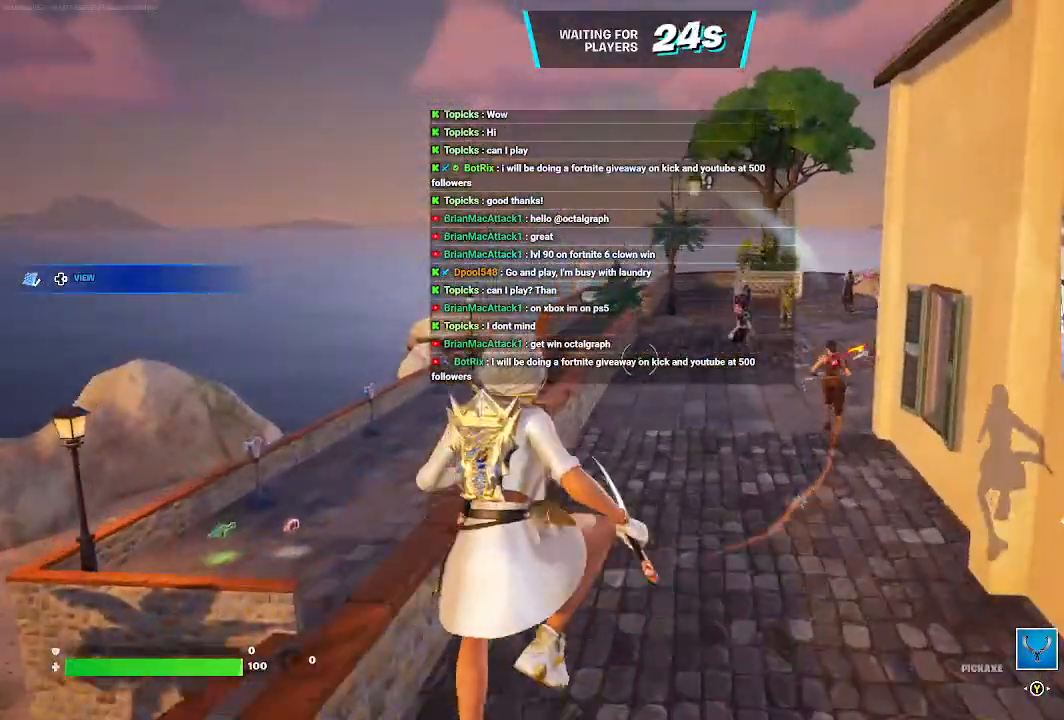
{"buttons": [], "left_stick": "up", "right_stick": "center", "events": []}
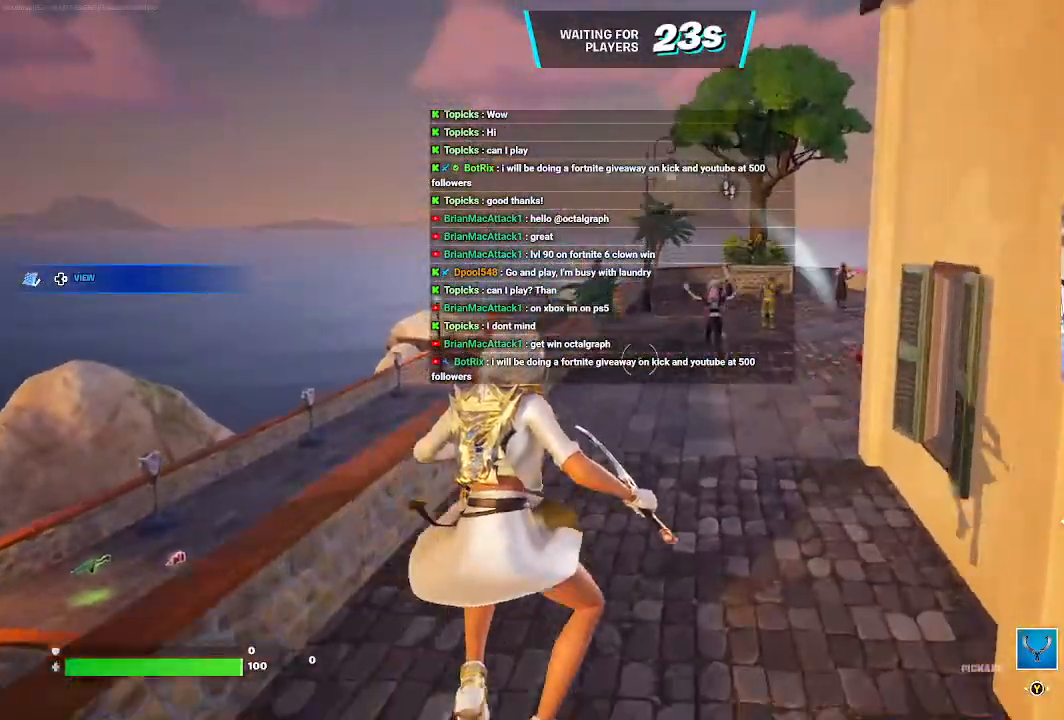
{"buttons": [], "left_stick": "up", "right_stick": "center", "events": []}